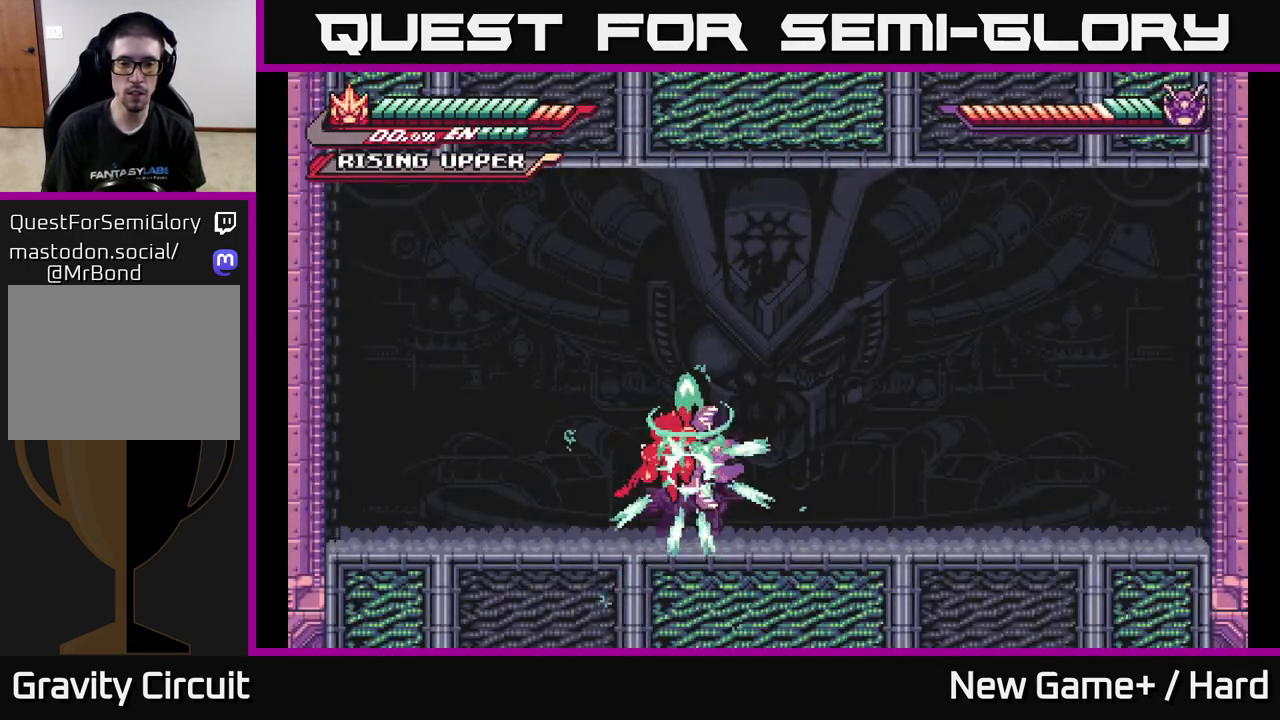
Gameplay with a controller (Xbox layout); each line is a JSON object with the inputs held at the frame after it. "events" lists button and stick changes between this image and that frame as [ms after this image, input, new state], when the widget could be followed in between.
{"buttons": [], "left_stick": "up-right", "right_stick": "center", "events": []}
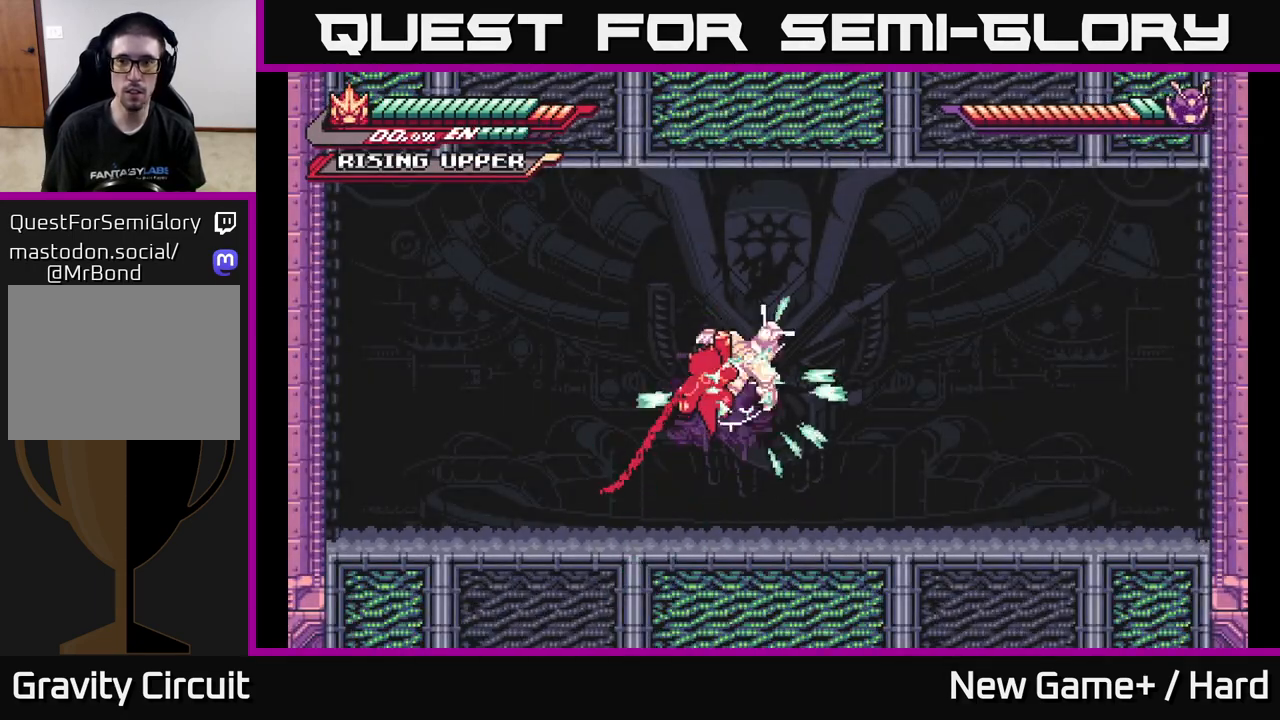
{"buttons": [], "left_stick": "center", "right_stick": "center", "events": [[283, "X", "down"], [417, "X", "up"], [433, "left_stick", "center"]]}
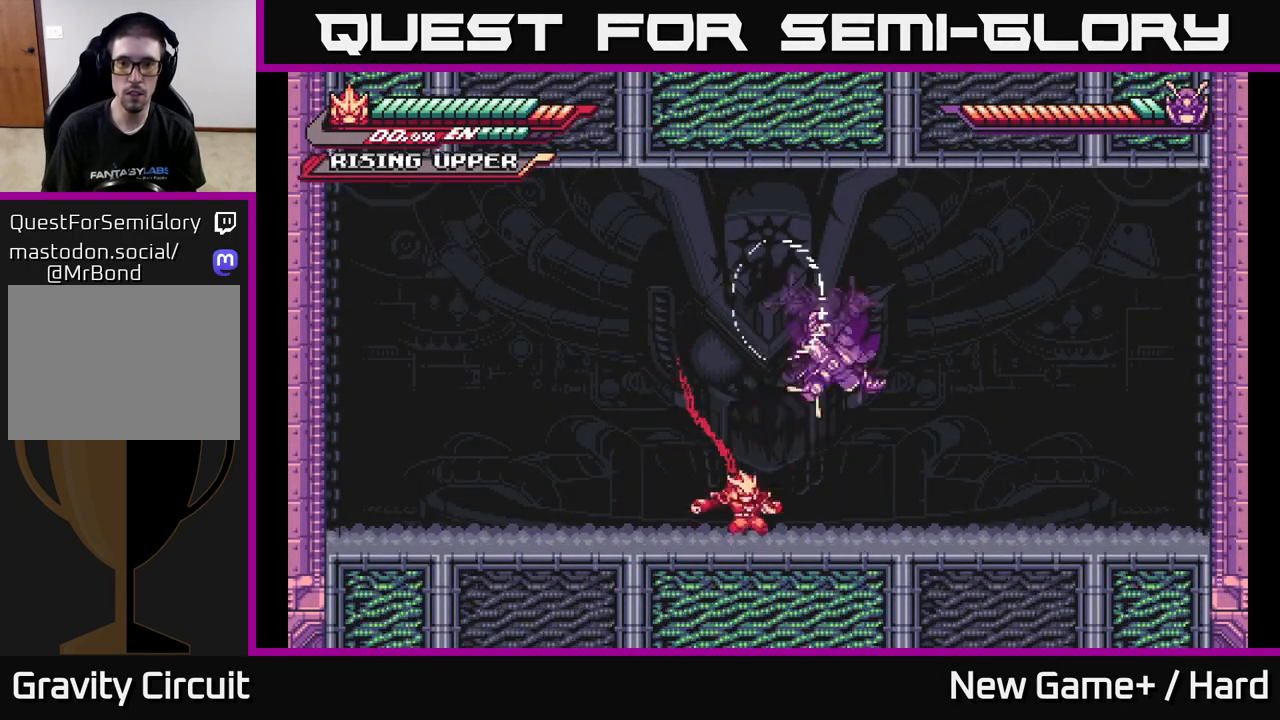
{"buttons": [], "left_stick": "center", "right_stick": "center", "events": [[67, "X", "down"], [133, "left_stick", "right"], [183, "X", "up"], [317, "X", "down"], [317, "left_stick", "center"], [433, "X", "up"]]}
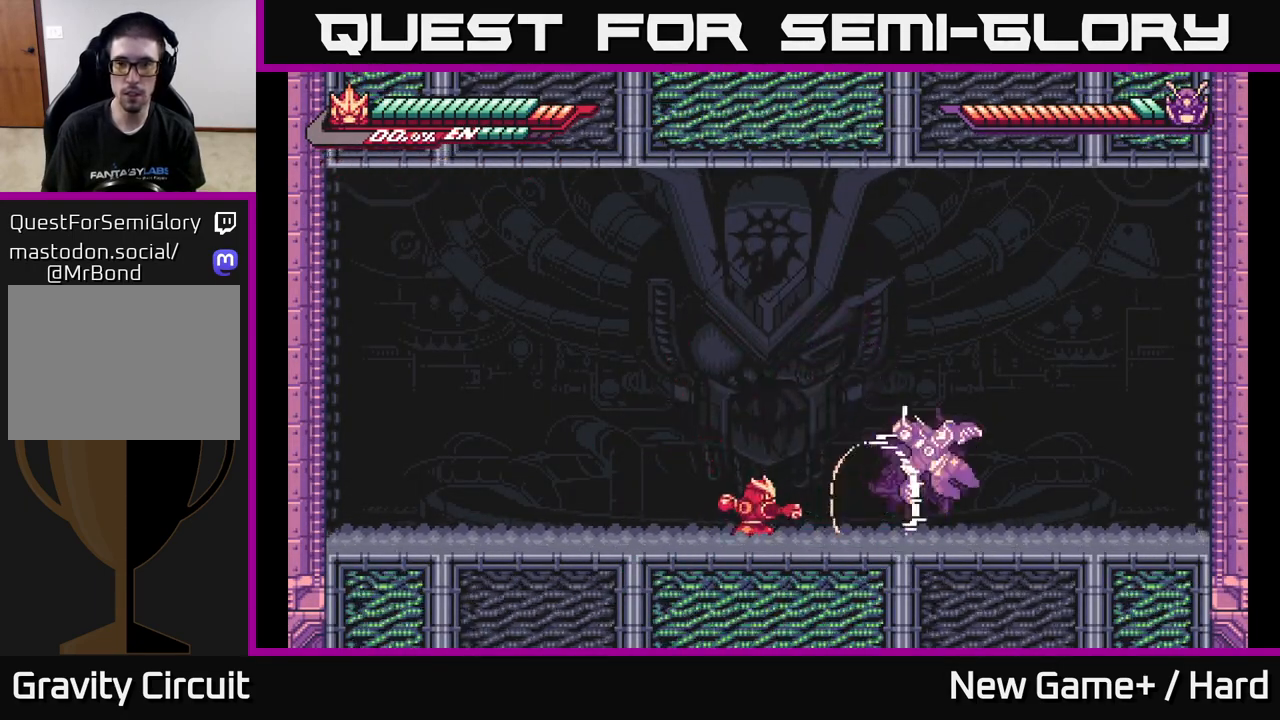
{"buttons": ["L2"], "left_stick": "left", "right_stick": "center", "events": [[33, "left_stick", "right"], [83, "X", "down"], [200, "X", "up"], [400, "left_stick", "center"], [467, "L2", "down"], [483, "left_stick", "left"]]}
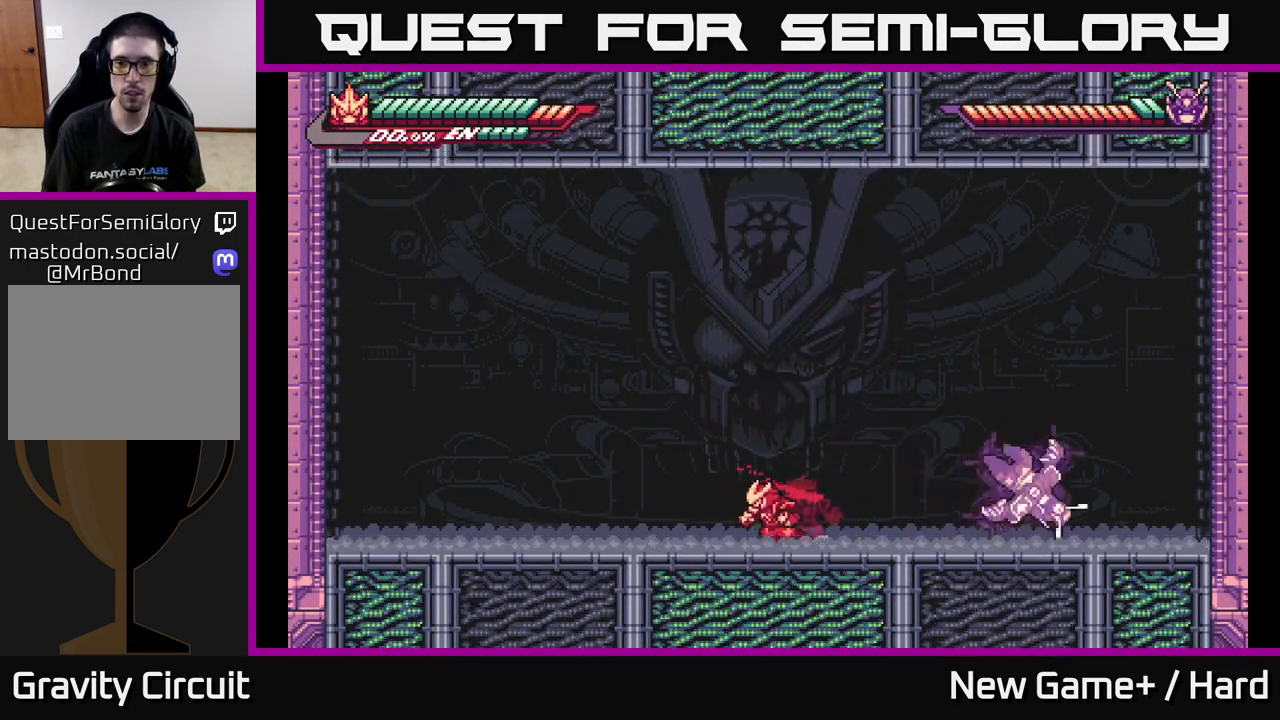
{"buttons": [], "left_stick": "left", "right_stick": "center", "events": [[367, "L2", "up"]]}
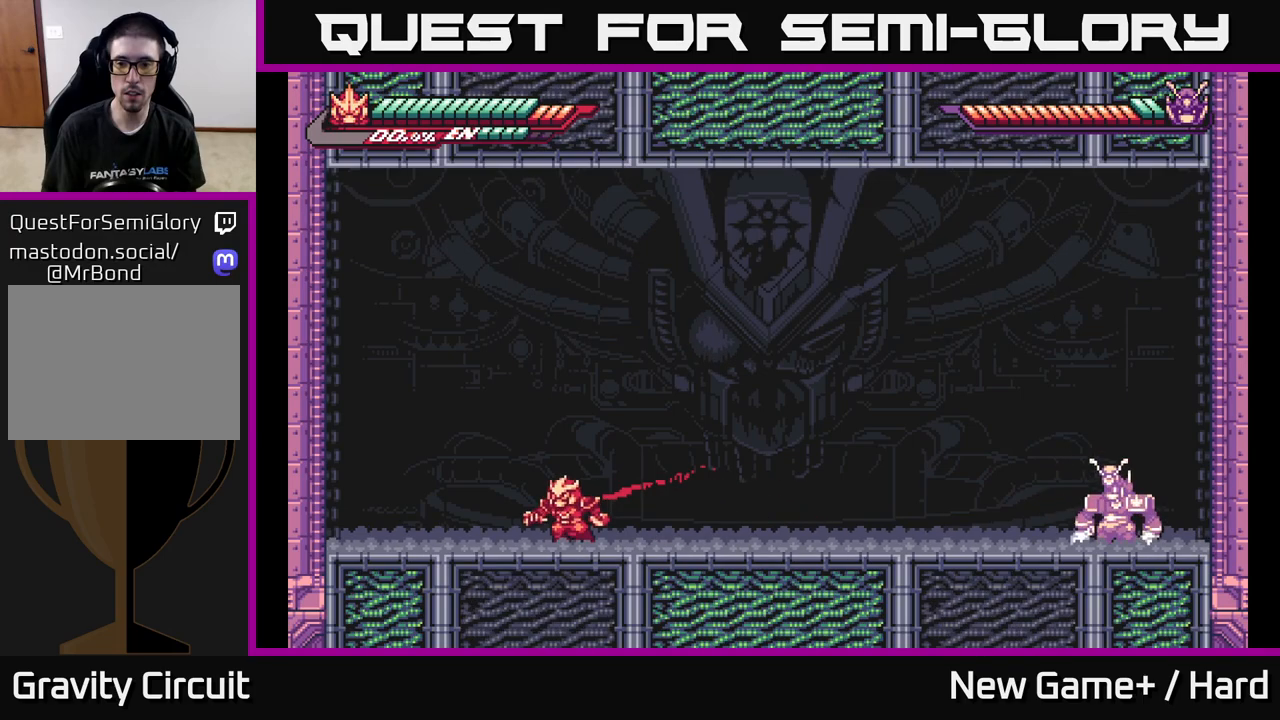
{"buttons": [], "left_stick": "center", "right_stick": "center", "events": [[83, "left_stick", "center"], [133, "left_stick", "right"], [233, "left_stick", "center"]]}
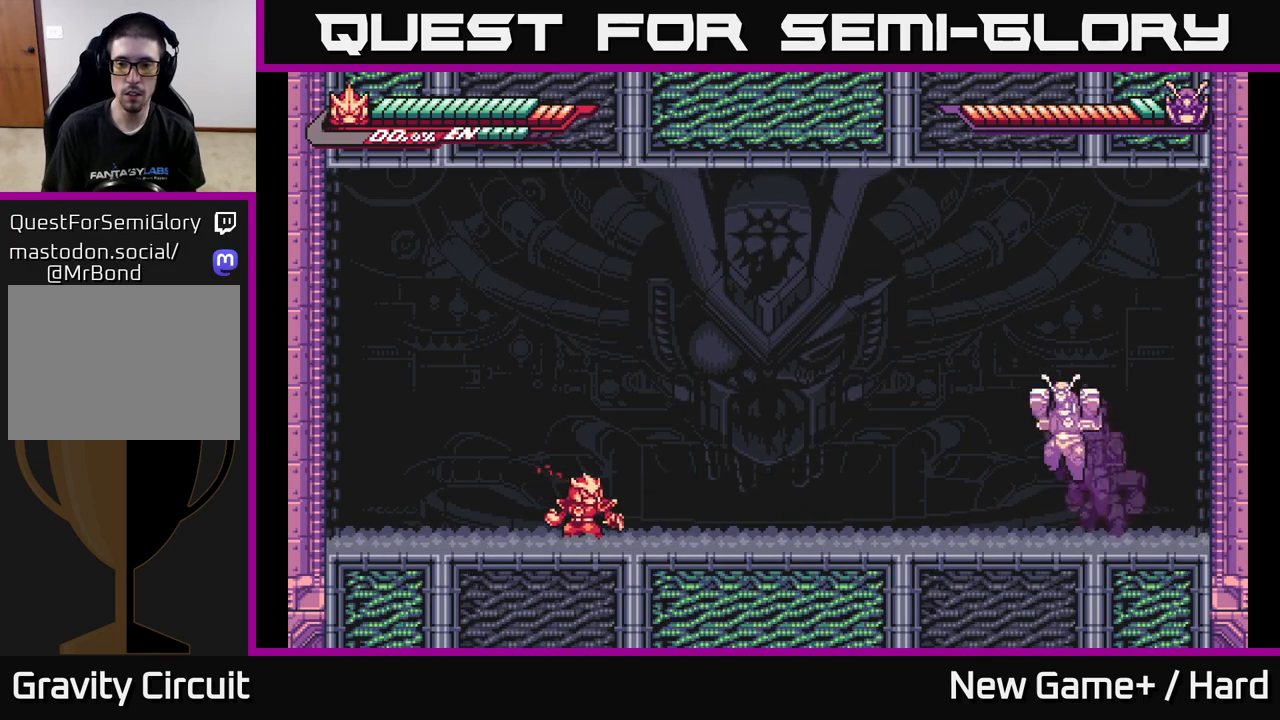
{"buttons": ["A", "X"], "left_stick": "left", "right_stick": "center", "events": [[100, "left_stick", "right"], [167, "L2", "down"], [300, "A", "down"], [417, "L2", "up"], [433, "X", "down"], [433, "left_stick", "left"]]}
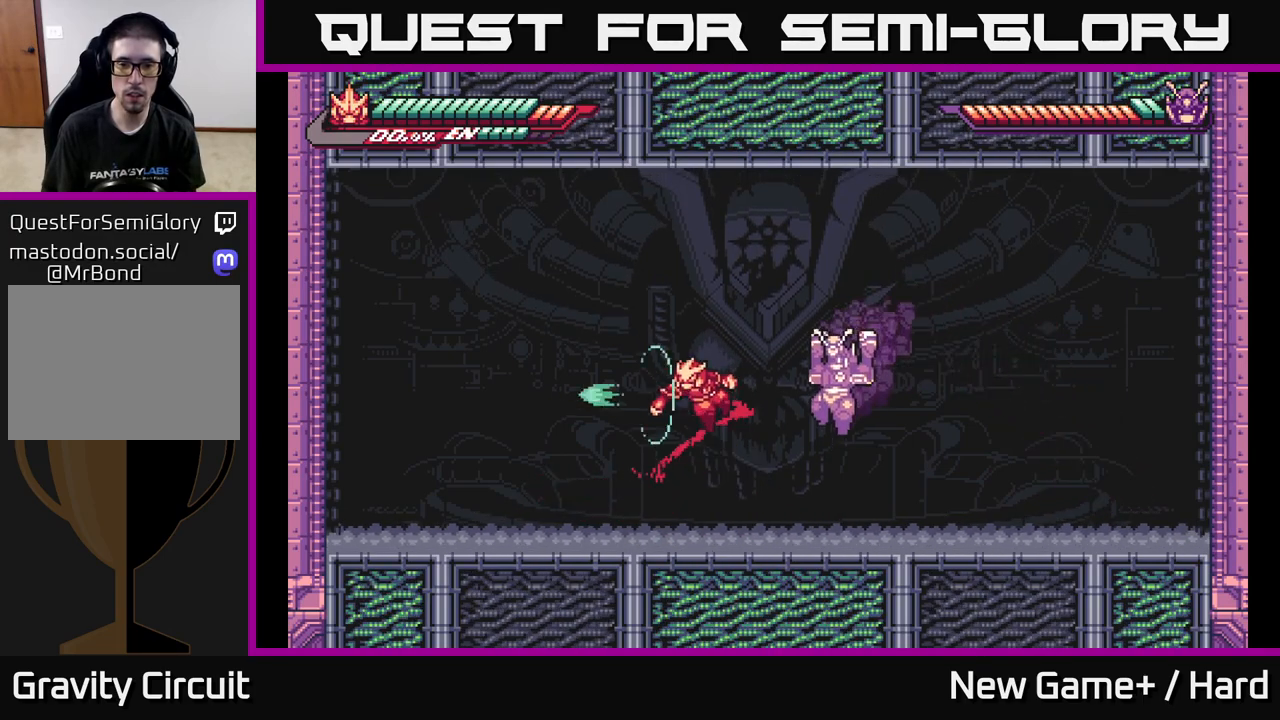
{"buttons": ["L2"], "left_stick": "left", "right_stick": "center", "events": [[83, "X", "up"], [200, "A", "up"], [500, "L2", "down"]]}
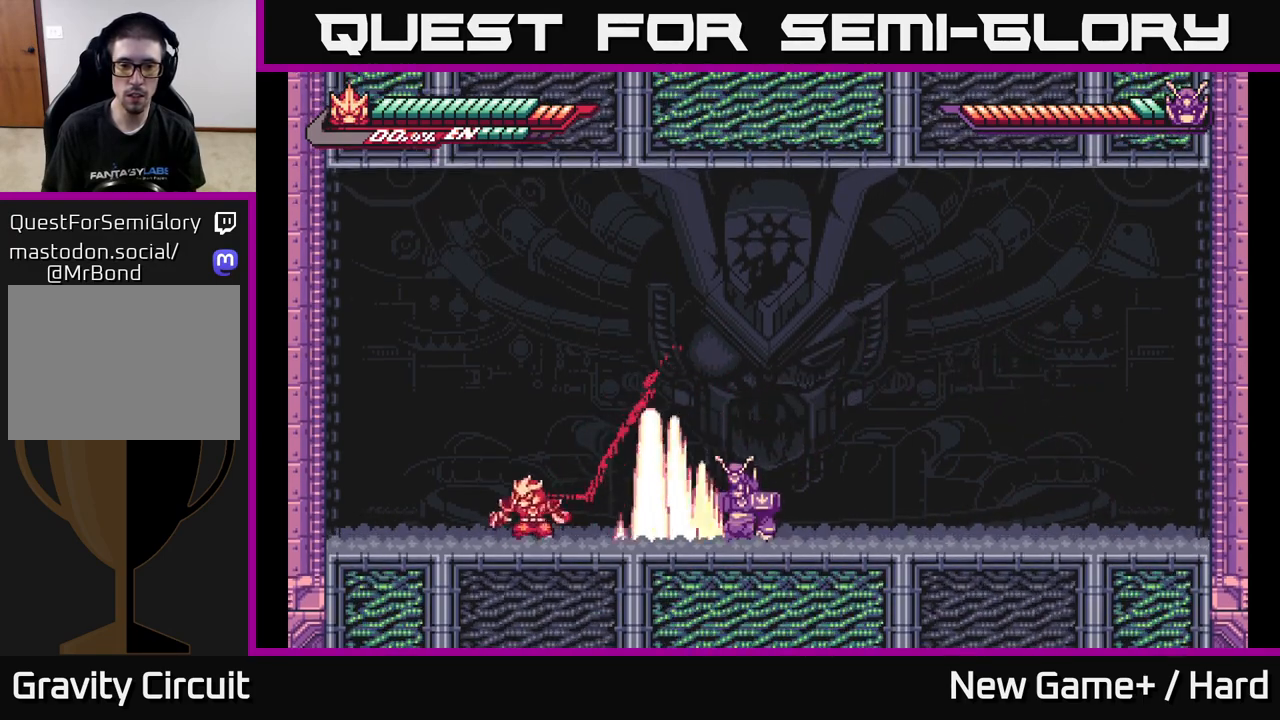
{"buttons": ["L2"], "left_stick": "right", "right_stick": "center", "events": [[100, "A", "down"], [250, "left_stick", "right"], [433, "A", "up"]]}
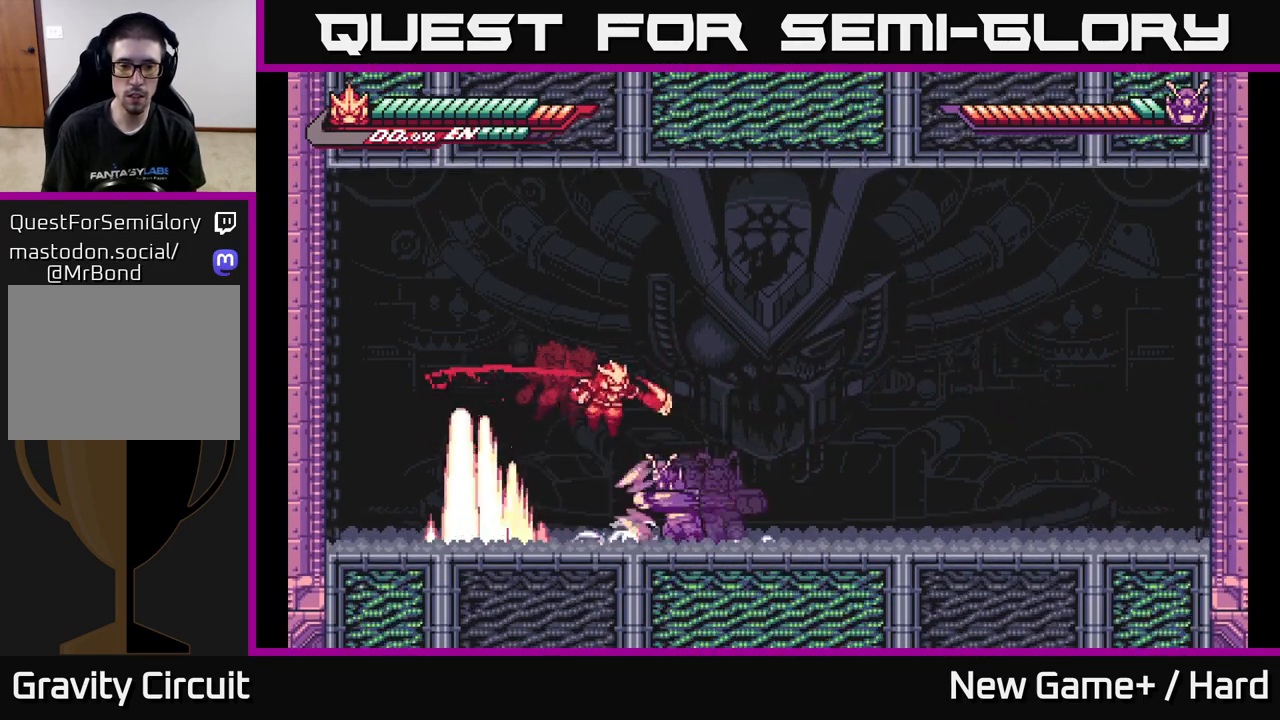
{"buttons": ["A", "L2"], "left_stick": "right", "right_stick": "center", "events": [[50, "L2", "up"], [50, "X", "down"], [100, "left_stick", "left"], [133, "L2", "down"], [167, "A", "down"], [183, "X", "up"], [383, "left_stick", "right"]]}
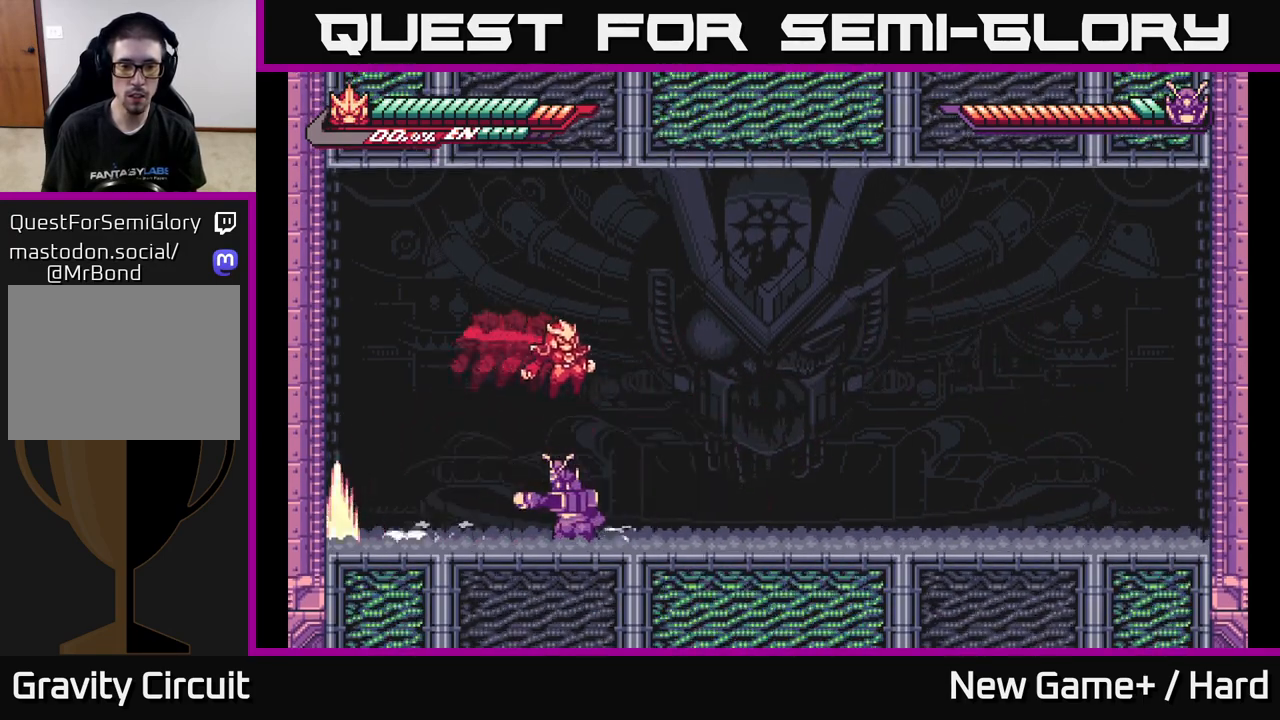
{"buttons": ["X"], "left_stick": "center", "right_stick": "center", "events": [[200, "A", "up"], [267, "L2", "up"], [267, "left_stick", "left"], [300, "X", "down"], [383, "left_stick", "center"], [400, "X", "up"], [500, "X", "down"]]}
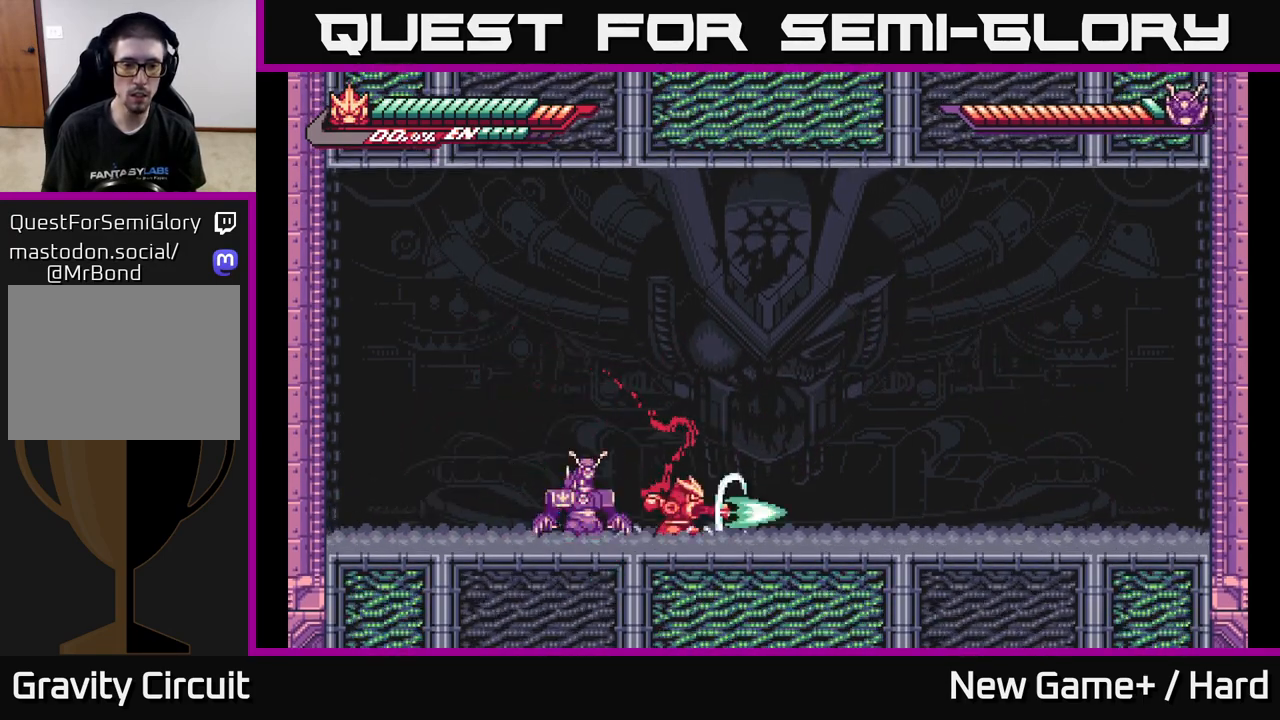
{"buttons": ["L2"], "left_stick": "right", "right_stick": "center", "events": [[117, "X", "up"], [233, "X", "down"], [250, "left_stick", "left"], [333, "X", "up"], [350, "left_stick", "center"], [483, "L2", "down"], [483, "left_stick", "right"]]}
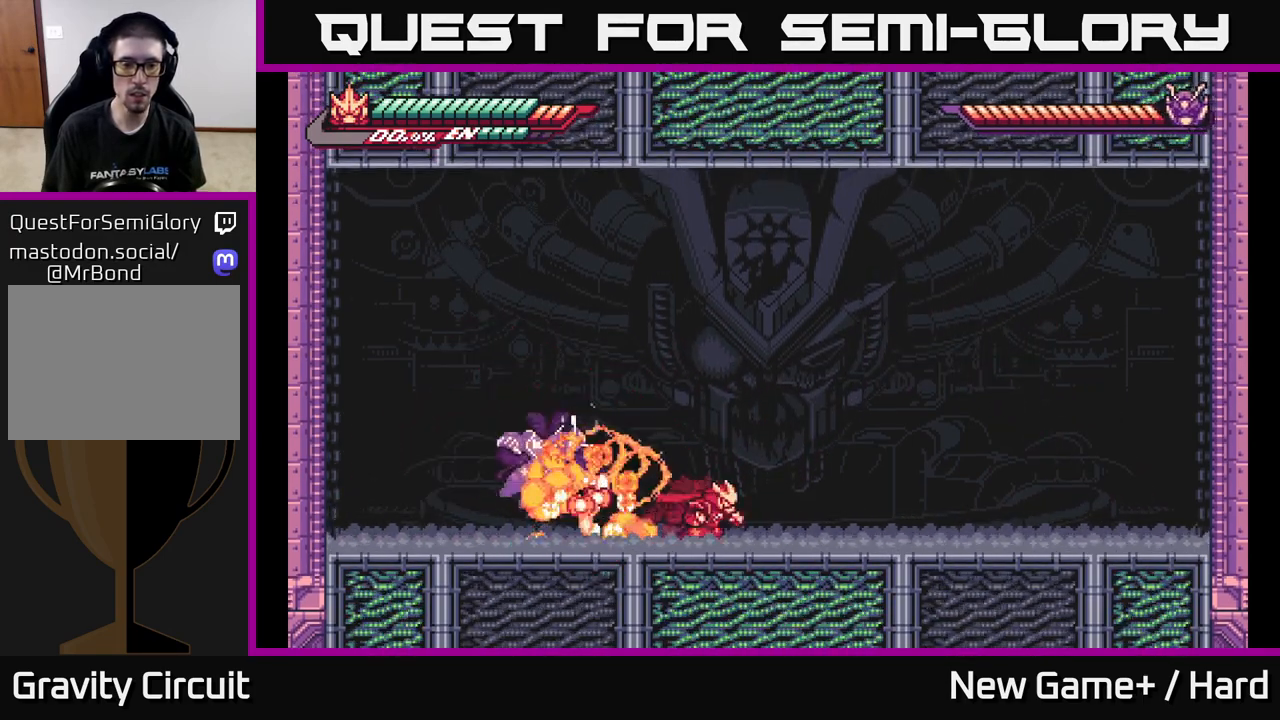
{"buttons": ["L2"], "left_stick": "left", "right_stick": "center", "events": [[283, "left_stick", "left"], [350, "L2", "up"], [433, "L2", "down"]]}
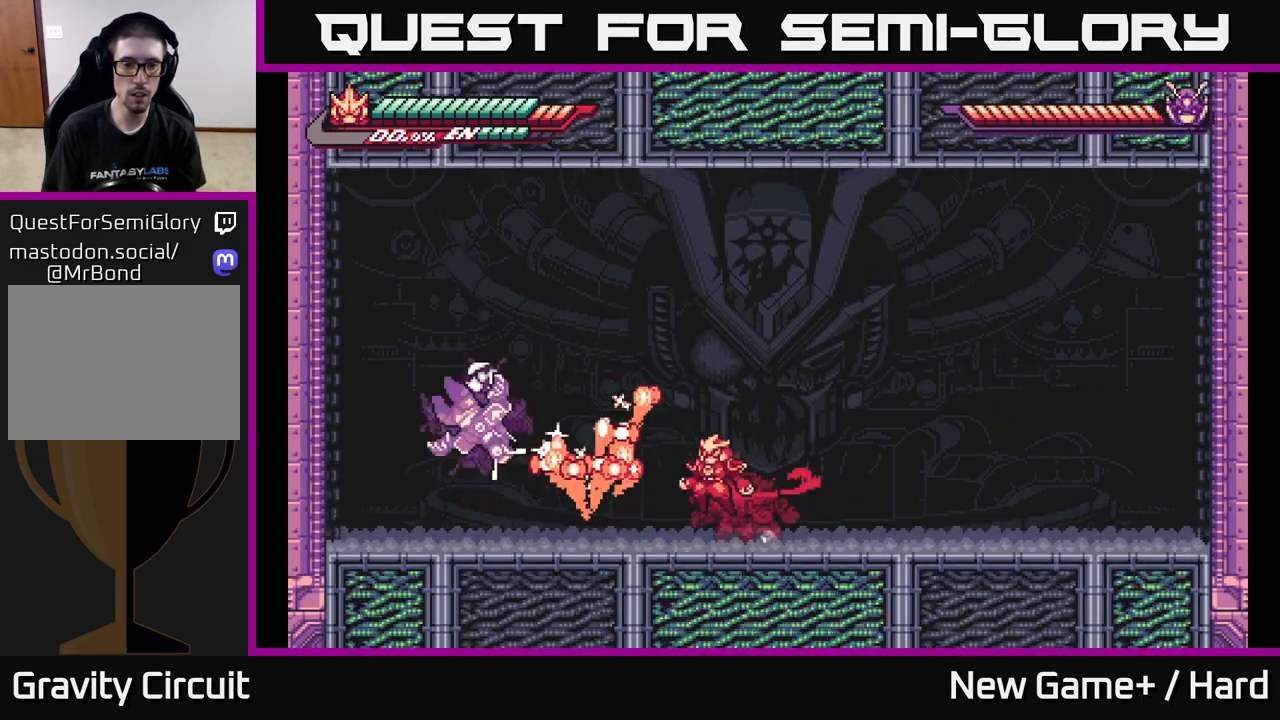
{"buttons": ["A", "L2"], "left_stick": "center", "right_stick": "center", "events": [[17, "A", "down"], [133, "A", "up"], [333, "L2", "up"], [400, "left_stick", "center"], [483, "A", "down"], [500, "L2", "down"]]}
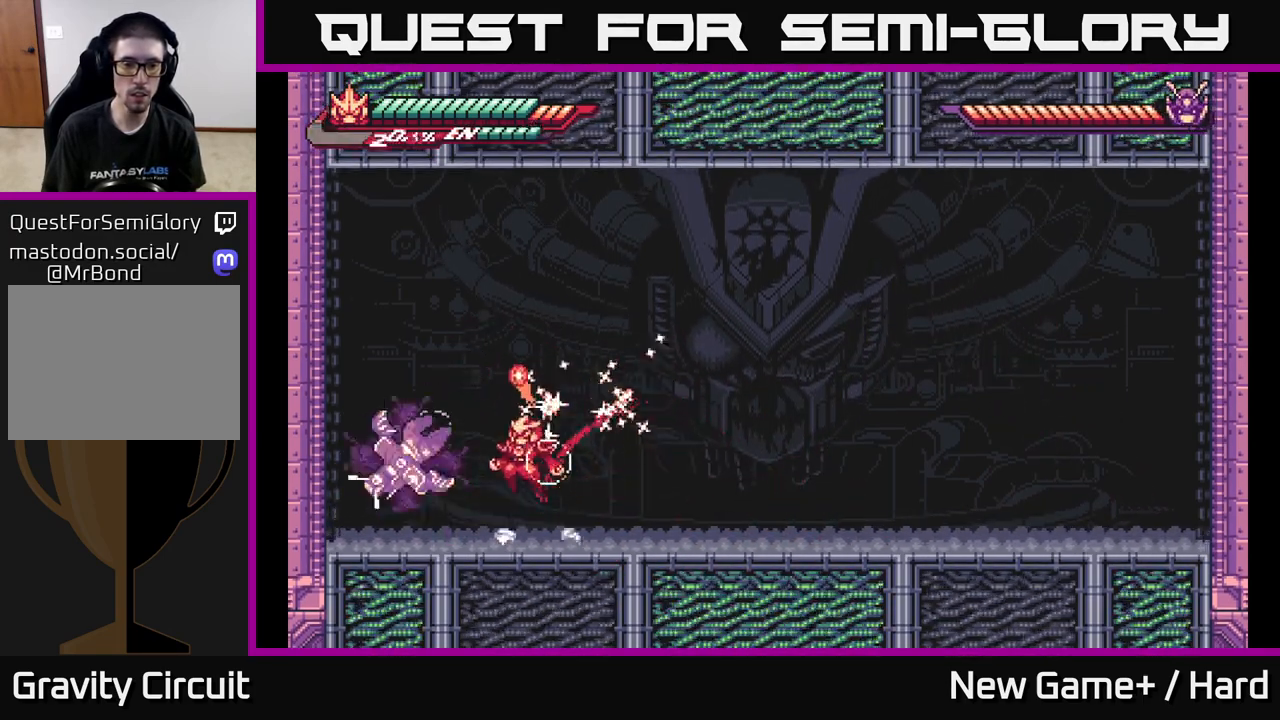
{"buttons": ["L2"], "left_stick": "right", "right_stick": "center", "events": [[33, "left_stick", "up-left"], [200, "A", "up"], [200, "left_stick", "right"], [233, "A", "down"], [417, "A", "up"]]}
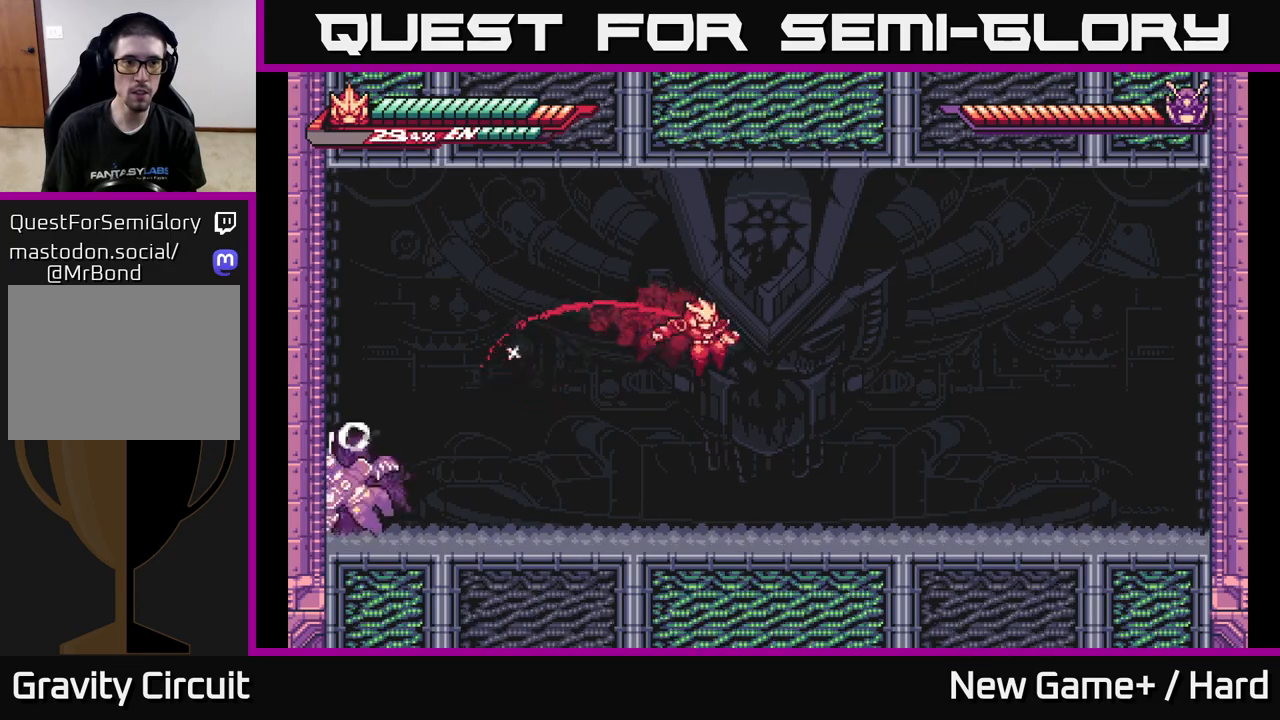
{"buttons": ["L2"], "left_stick": "left", "right_stick": "center", "events": [[133, "L2", "up"], [150, "left_stick", "down-right"], [350, "L2", "down"], [367, "left_stick", "left"]]}
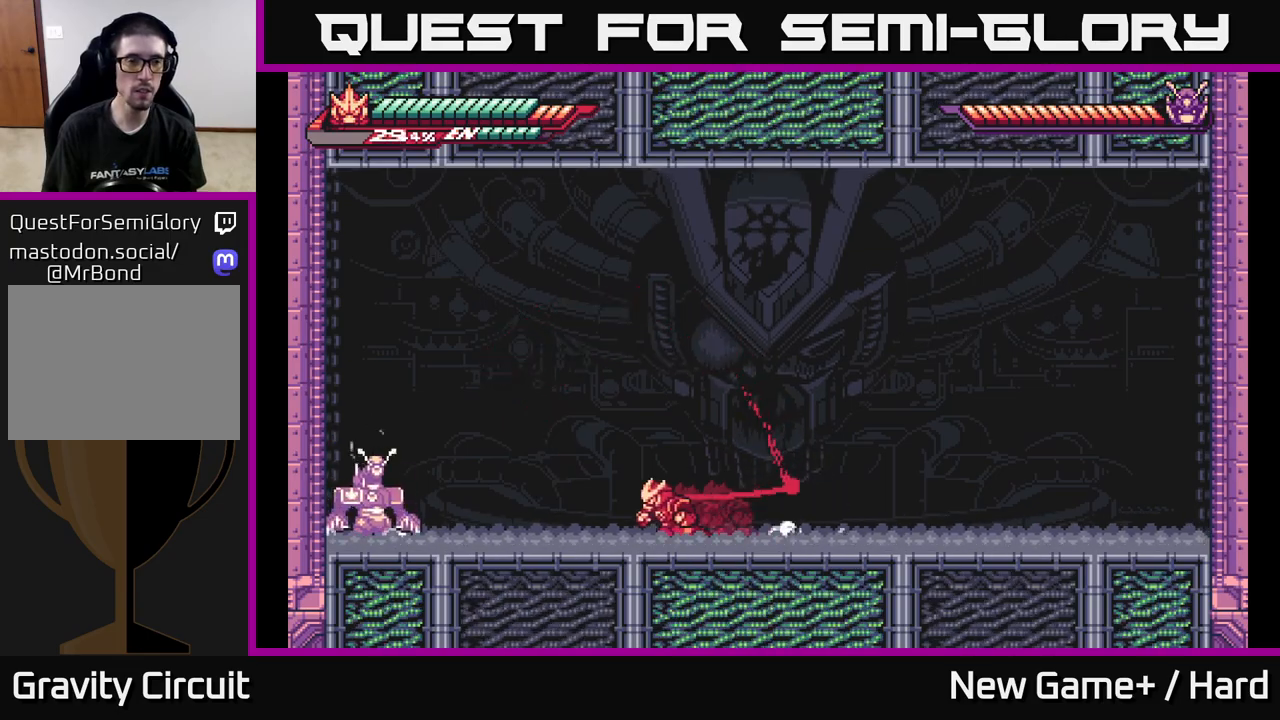
{"buttons": ["A", "X"], "left_stick": "center", "right_stick": "center", "events": [[300, "A", "down"], [383, "X", "down"], [400, "left_stick", "center"], [417, "L2", "up"]]}
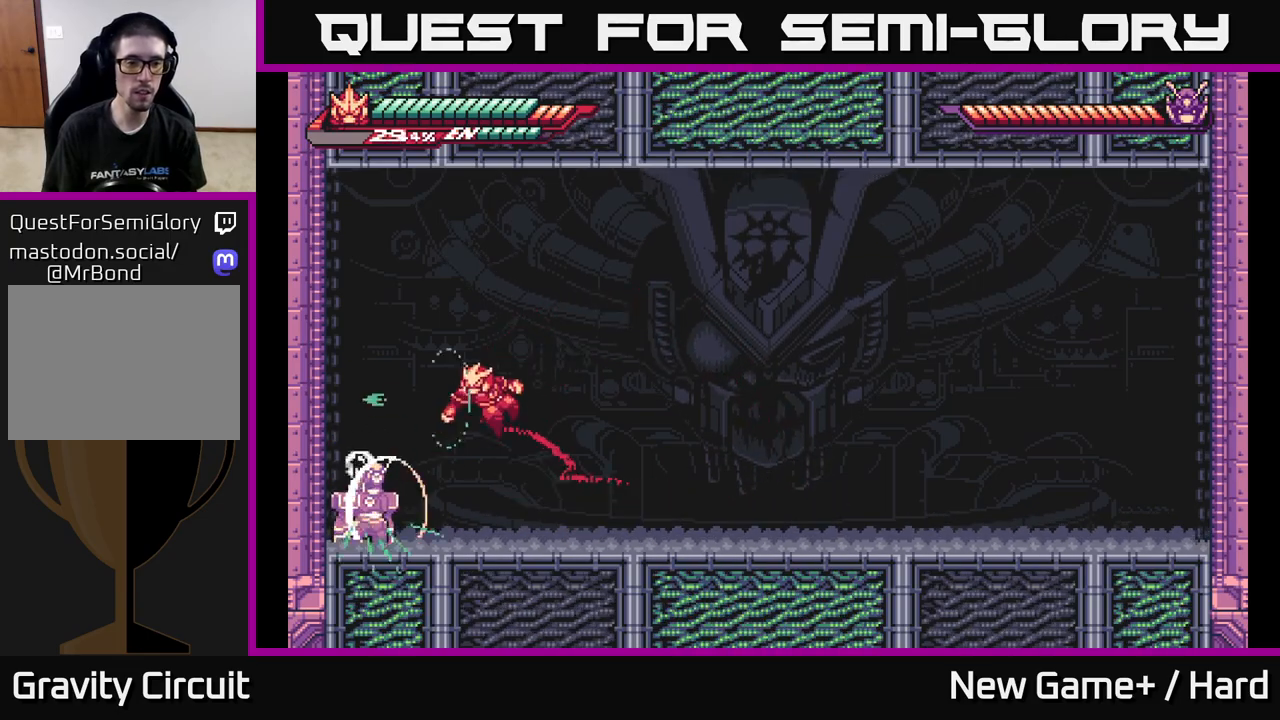
{"buttons": [], "left_stick": "right", "right_stick": "center", "events": [[17, "X", "up"], [33, "left_stick", "right"], [50, "L2", "down"], [133, "A", "up"], [317, "L2", "up"]]}
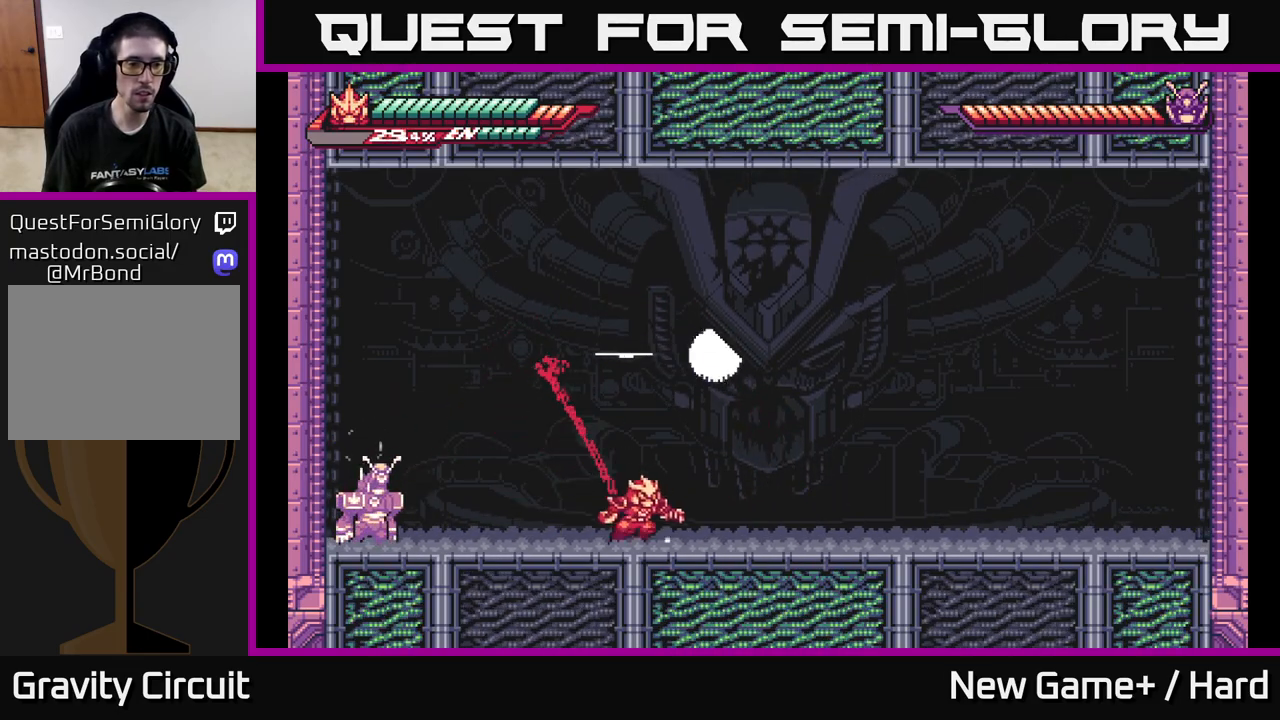
{"buttons": ["A", "L2"], "left_stick": "left", "right_stick": "center", "events": [[200, "L2", "down"], [267, "A", "down"], [283, "left_stick", "left"], [400, "X", "down"], [417, "X", "up"]]}
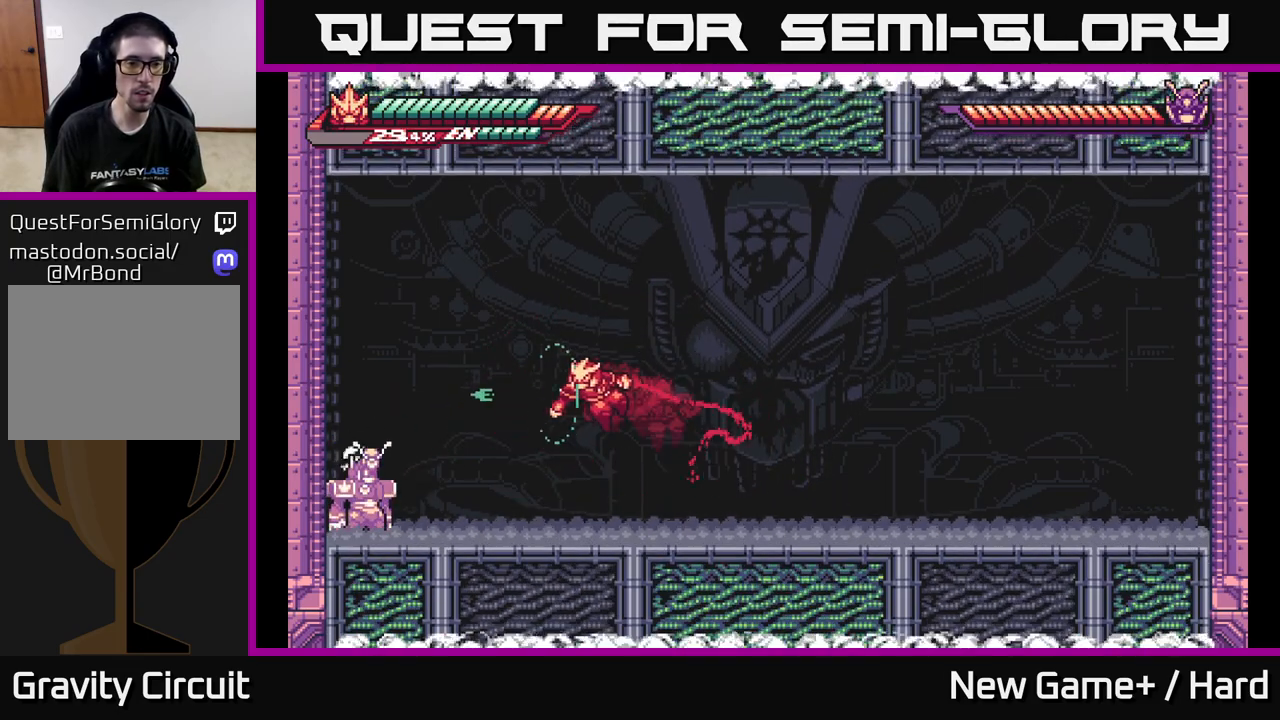
{"buttons": ["X"], "left_stick": "center", "right_stick": "center", "events": [[17, "A", "up"], [83, "L2", "up"], [200, "X", "down"], [333, "X", "up"], [367, "left_stick", "center"], [433, "X", "down"]]}
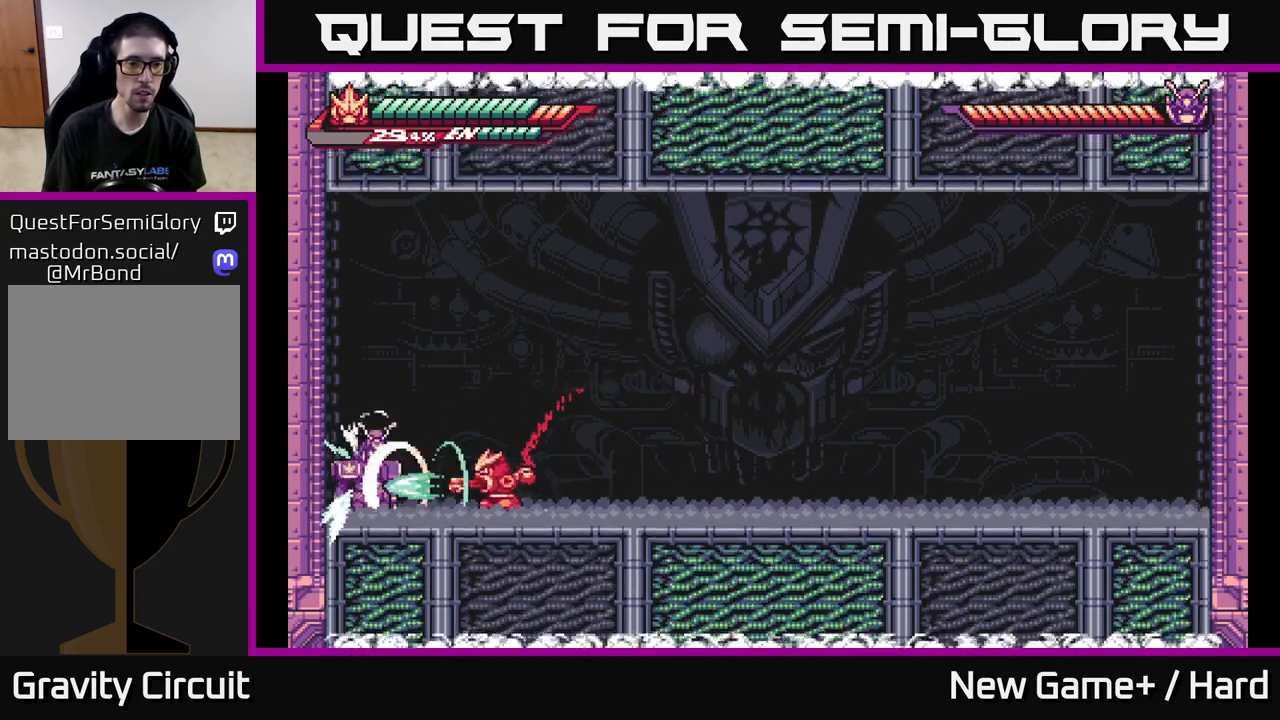
{"buttons": ["L2"], "left_stick": "right", "right_stick": "center", "events": [[67, "X", "up"], [167, "X", "down"], [317, "X", "up"], [433, "L2", "down"], [433, "left_stick", "right"]]}
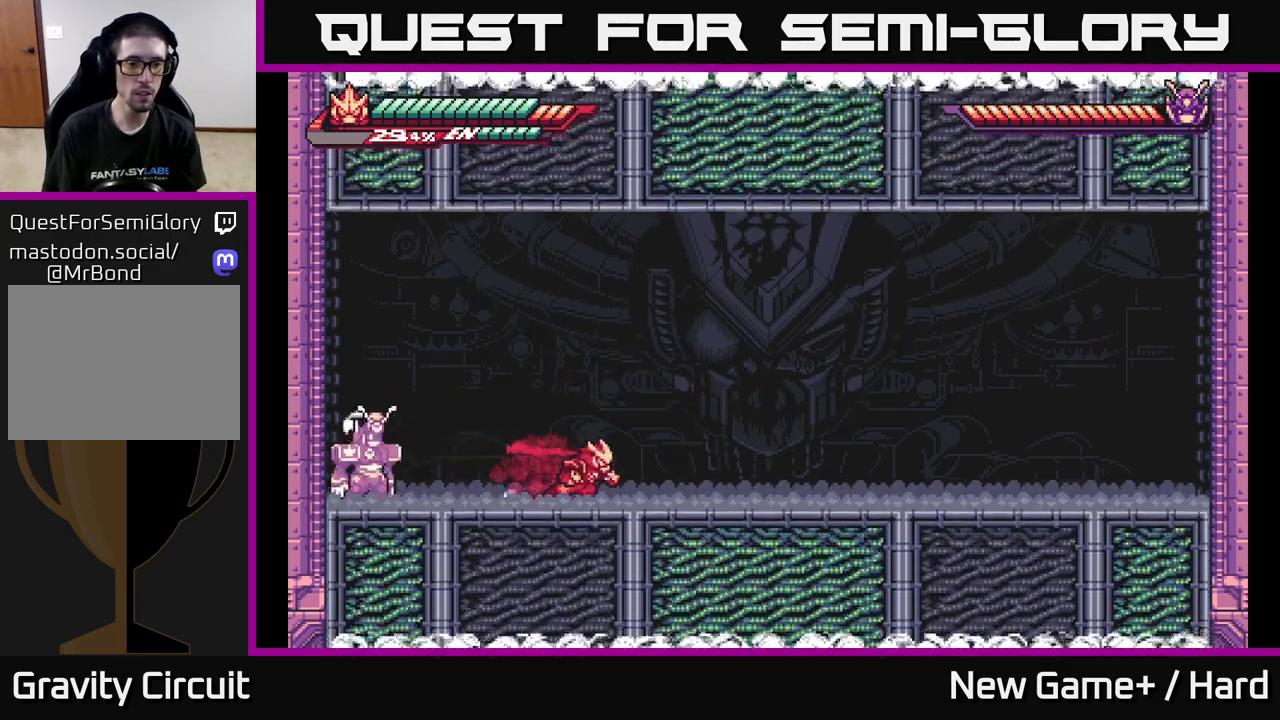
{"buttons": ["L2"], "left_stick": "right", "right_stick": "center", "events": []}
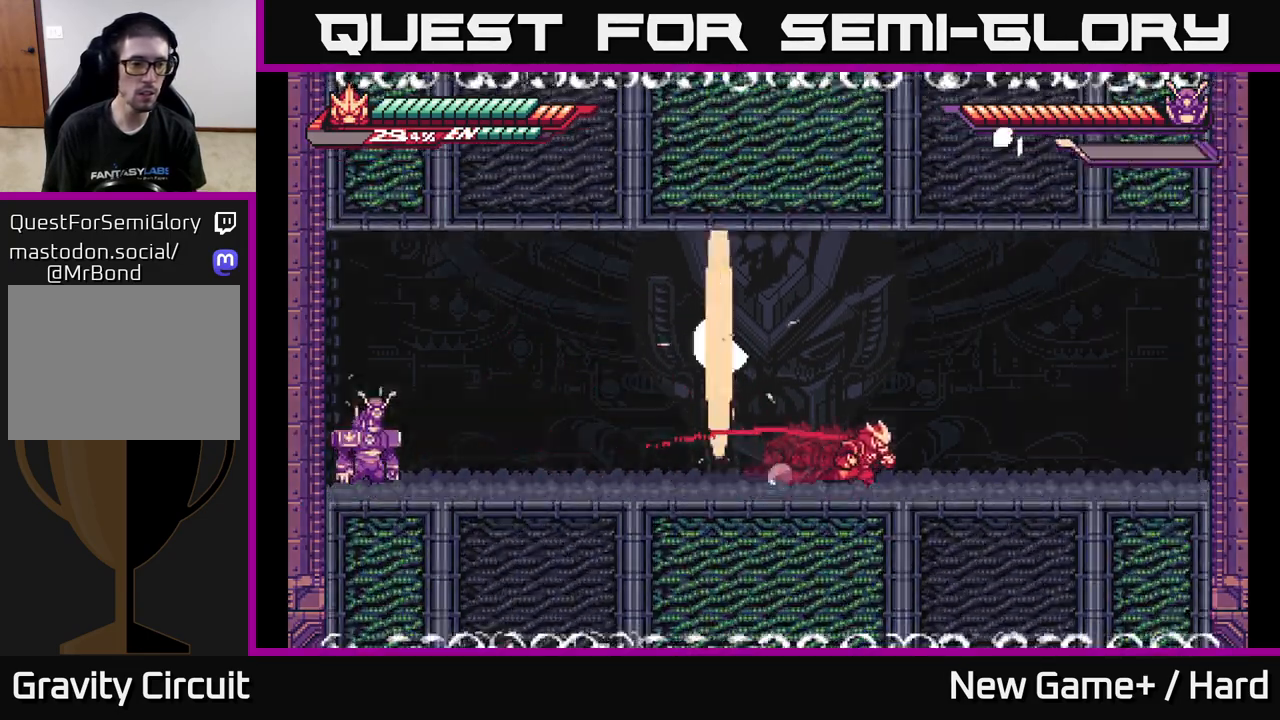
{"buttons": ["A", "L2"], "left_stick": "left", "right_stick": "center", "events": [[117, "L2", "up"], [133, "L2", "down"], [133, "left_stick", "left"], [500, "A", "down"]]}
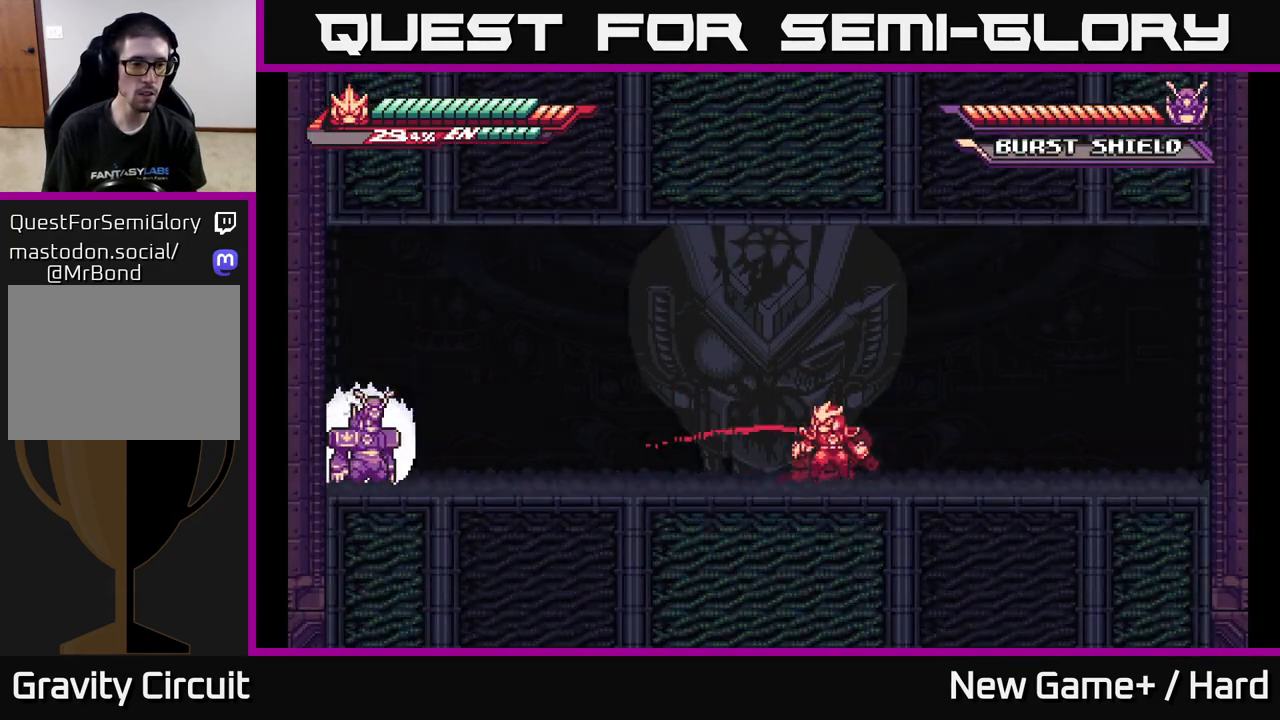
{"buttons": ["X"], "left_stick": "left", "right_stick": "center", "events": [[433, "A", "up"], [433, "X", "down"], [483, "L2", "up"]]}
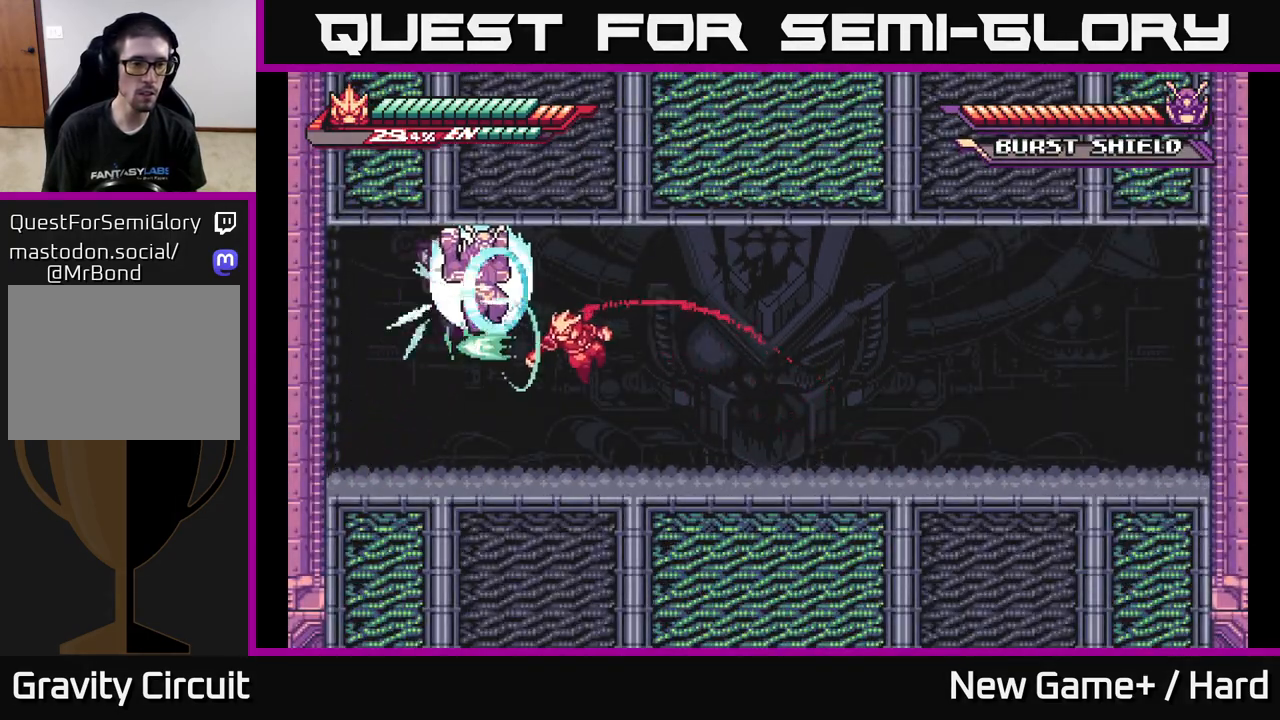
{"buttons": ["A", "X"], "left_stick": "left", "right_stick": "center", "events": [[33, "X", "up"], [33, "left_stick", "center"], [83, "left_stick", "right"], [100, "L2", "down"], [417, "left_stick", "left"], [433, "A", "down"], [450, "X", "down"], [483, "L2", "up"]]}
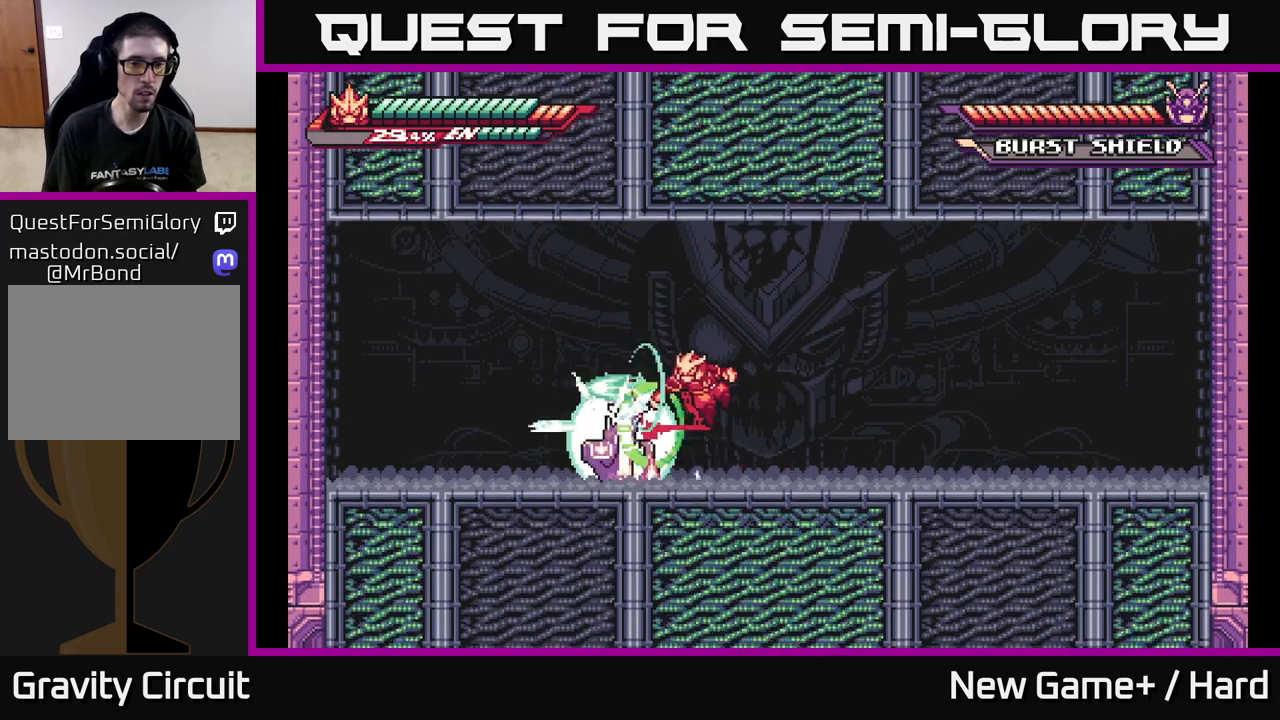
{"buttons": ["A", "L2"], "left_stick": "right", "right_stick": "center", "events": [[17, "left_stick", "right"], [33, "L2", "down"], [33, "X", "up"], [250, "L2", "up"], [300, "A", "up"], [317, "L2", "down"], [383, "A", "down"]]}
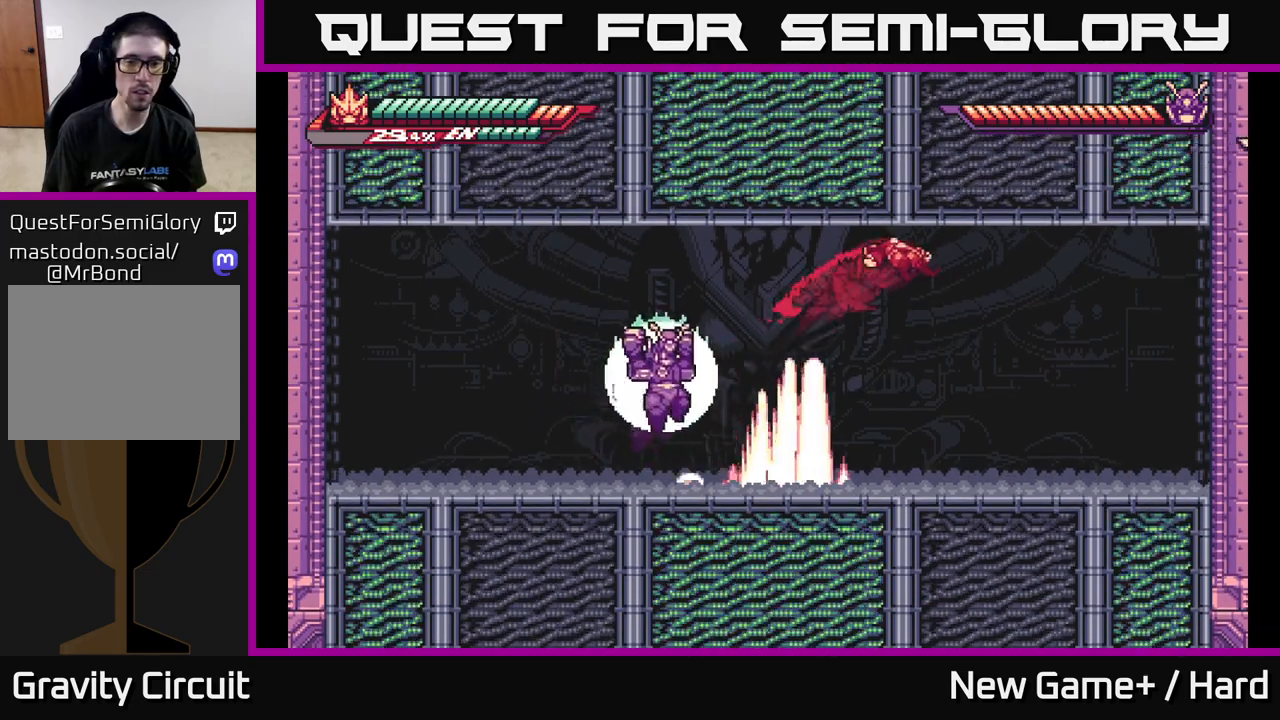
{"buttons": [], "left_stick": "right", "right_stick": "center", "events": [[83, "left_stick", "left"], [350, "left_stick", "center"], [367, "A", "up"], [367, "L2", "up"], [433, "left_stick", "right"]]}
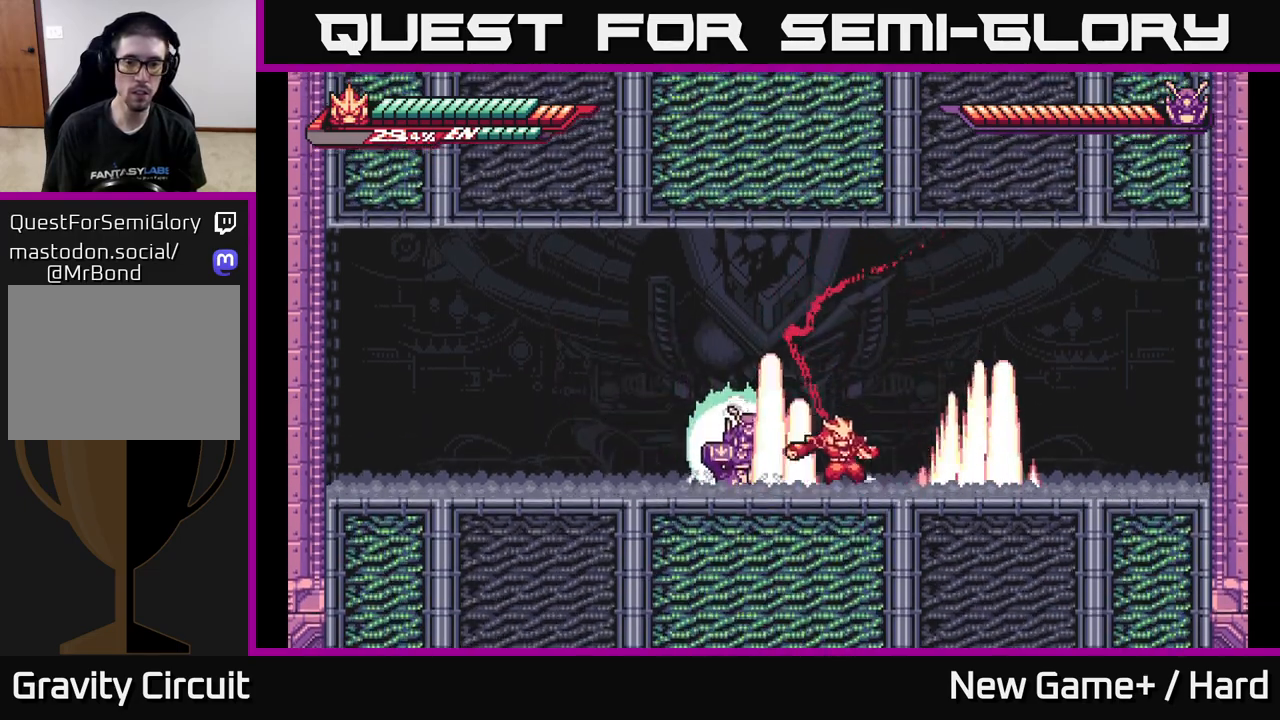
{"buttons": ["L2"], "left_stick": "left", "right_stick": "center", "events": [[17, "L2", "down"], [117, "A", "down"], [350, "left_stick", "left"], [400, "A", "up"]]}
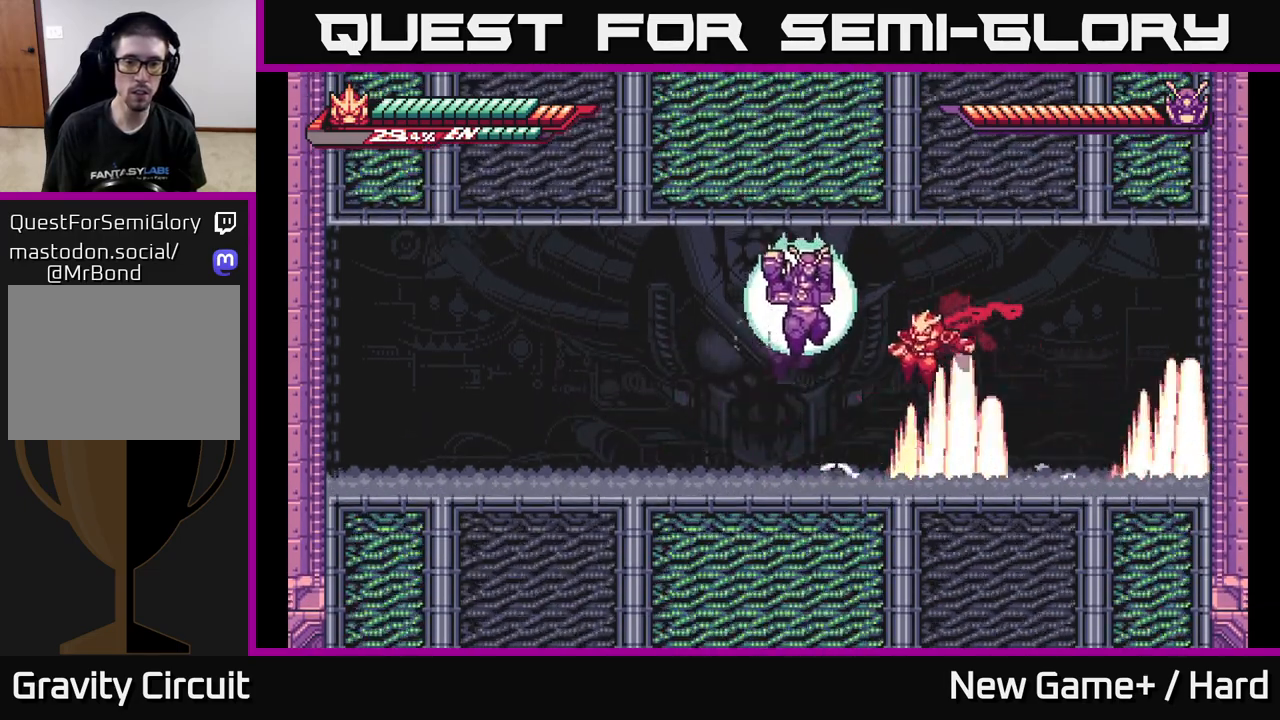
{"buttons": ["A", "X", "L2"], "left_stick": "left", "right_stick": "center", "events": [[33, "L2", "up"], [50, "left_stick", "center"], [67, "X", "down"], [183, "X", "up"], [183, "left_stick", "right"], [267, "L2", "down"], [333, "A", "down"], [500, "X", "down"], [500, "left_stick", "left"]]}
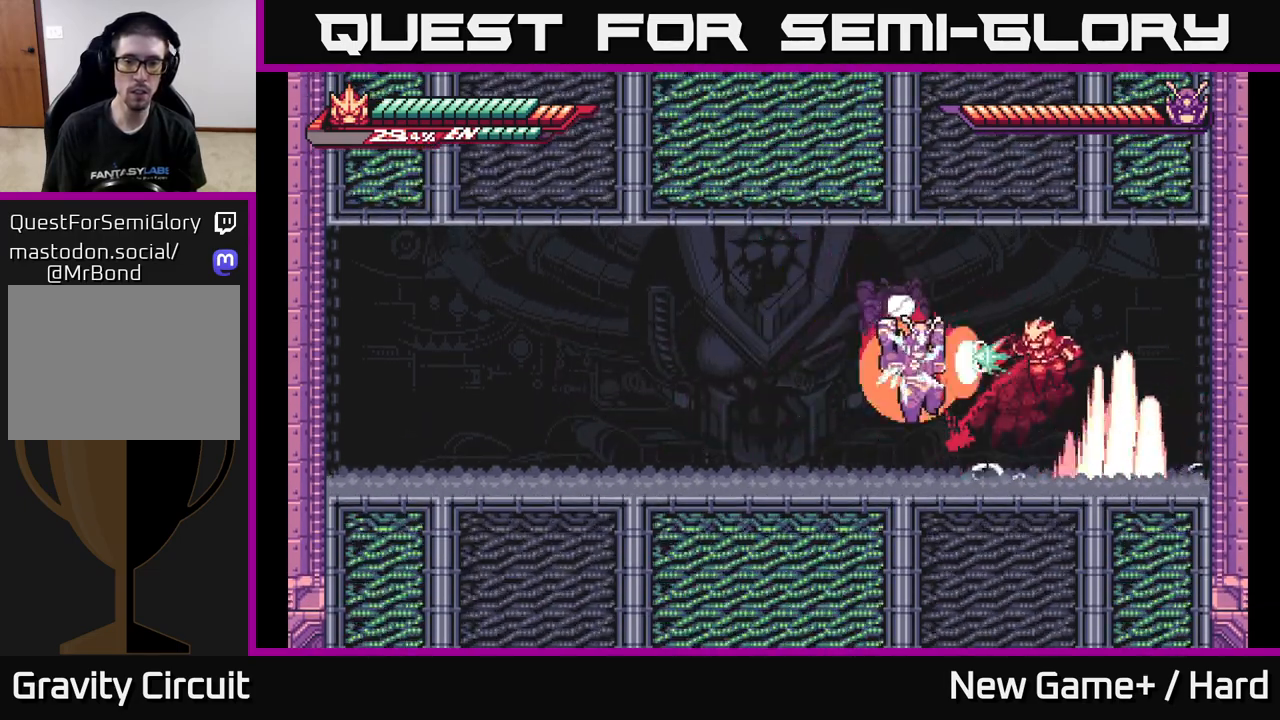
{"buttons": ["L2"], "left_stick": "left", "right_stick": "center", "events": [[117, "X", "up"], [150, "A", "up"], [217, "A", "down"], [400, "A", "up"]]}